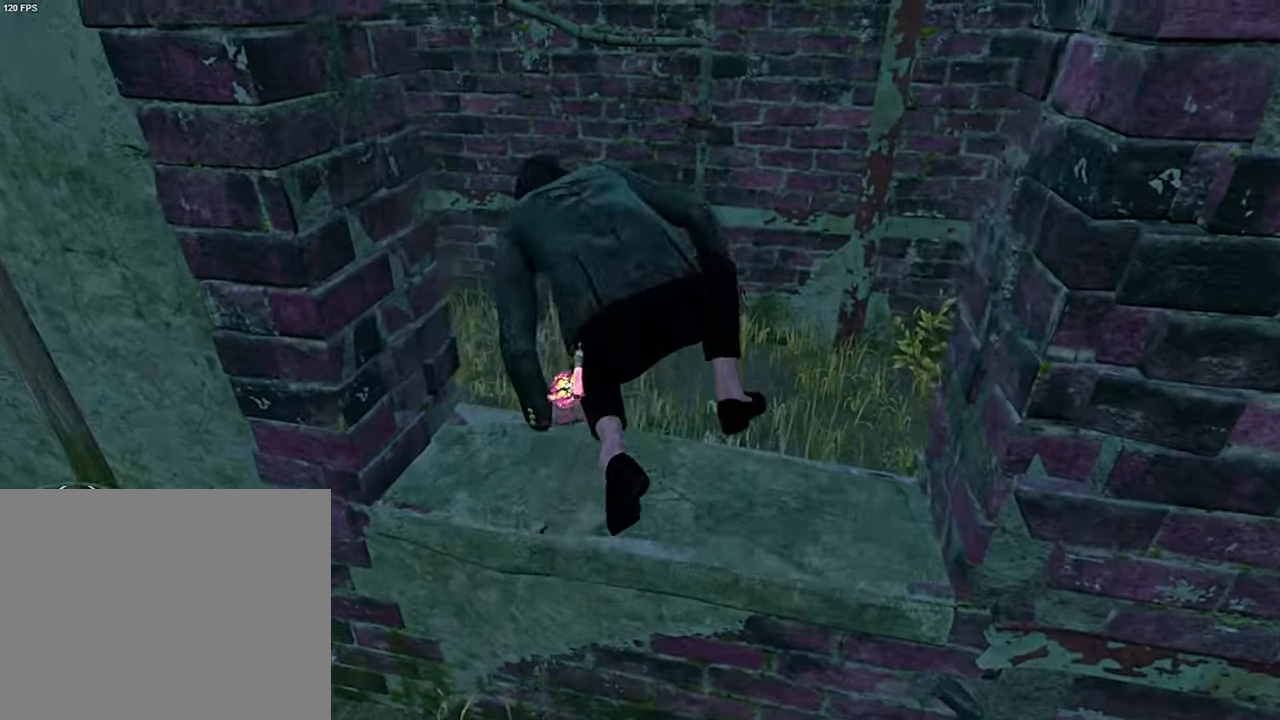
Gameplay with keyboard; each line is a JSON object with the keys held at the frame after it. "events" lists presses ("down") and releases ("up") of "a", "ctrl", "d", "e", "q", "s", "shift", "space" and "w" between this image and that frame as [ms after this image, input, new state], when the widget could be followed in between. No other keys are recorded. Mouse input is not recorded.
{"keys": ["a", "s"], "events": [[50, "w", "up"], [283, "s", "down"]]}
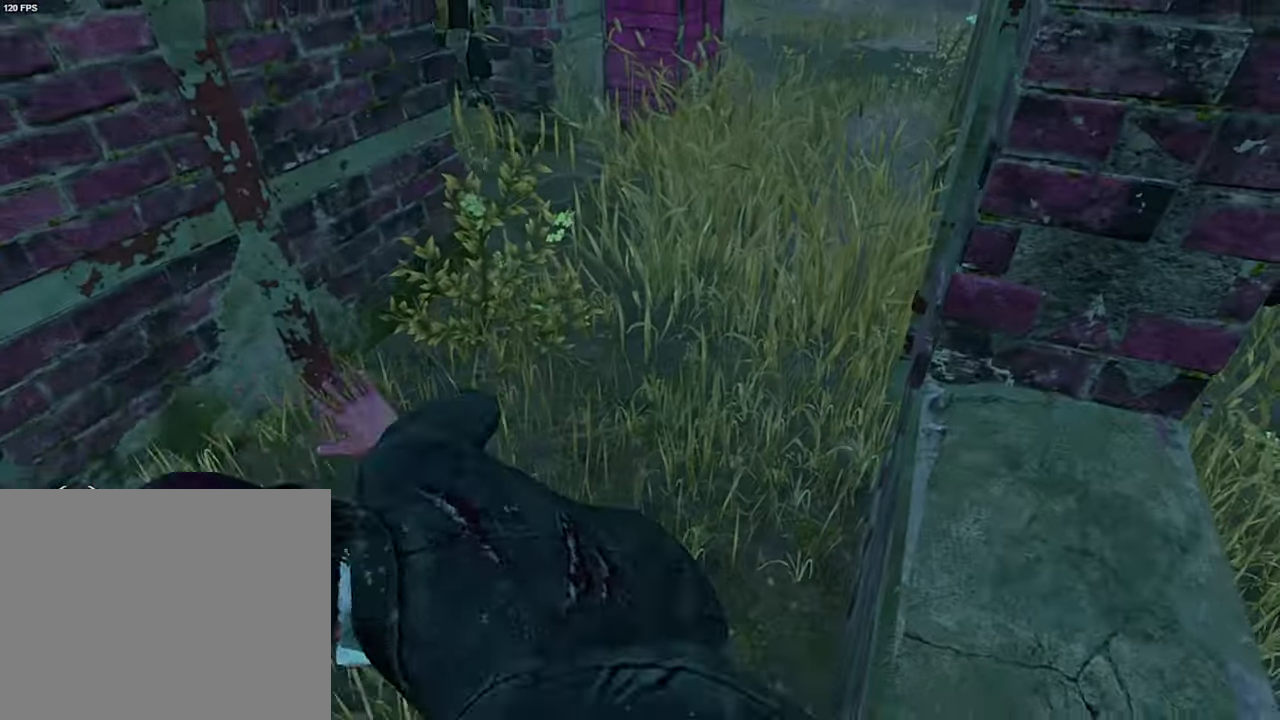
{"keys": ["a", "s", "shift"], "events": [[183, "shift", "down"]]}
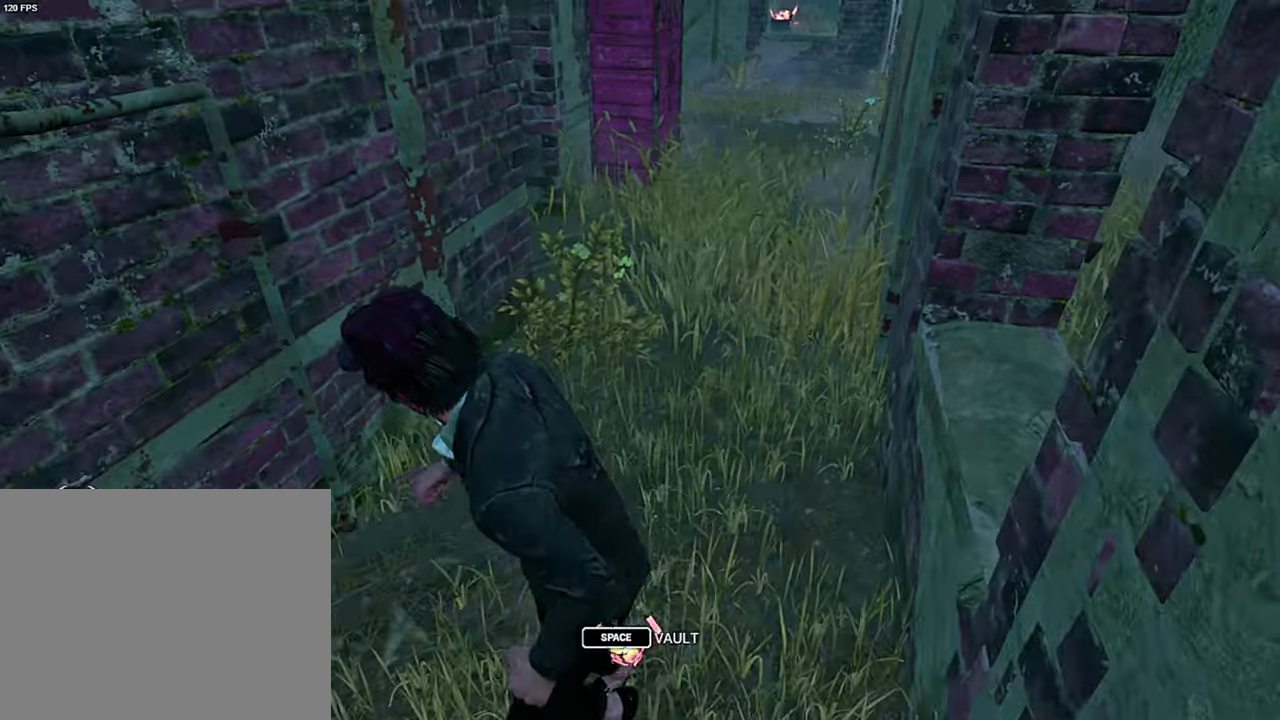
{"keys": ["a", "s"], "events": [[17, "shift", "up"]]}
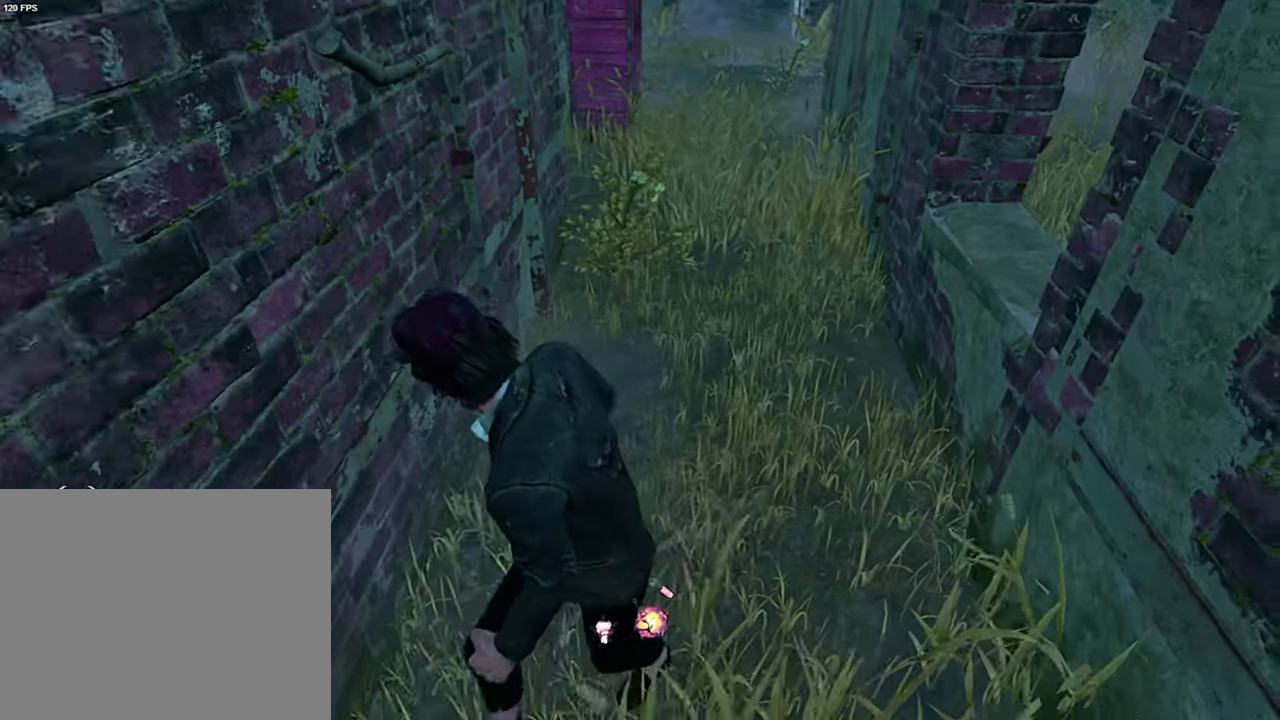
{"keys": ["shift", "w"], "events": [[150, "s", "up"], [200, "shift", "down"], [217, "a", "up"], [267, "w", "down"]]}
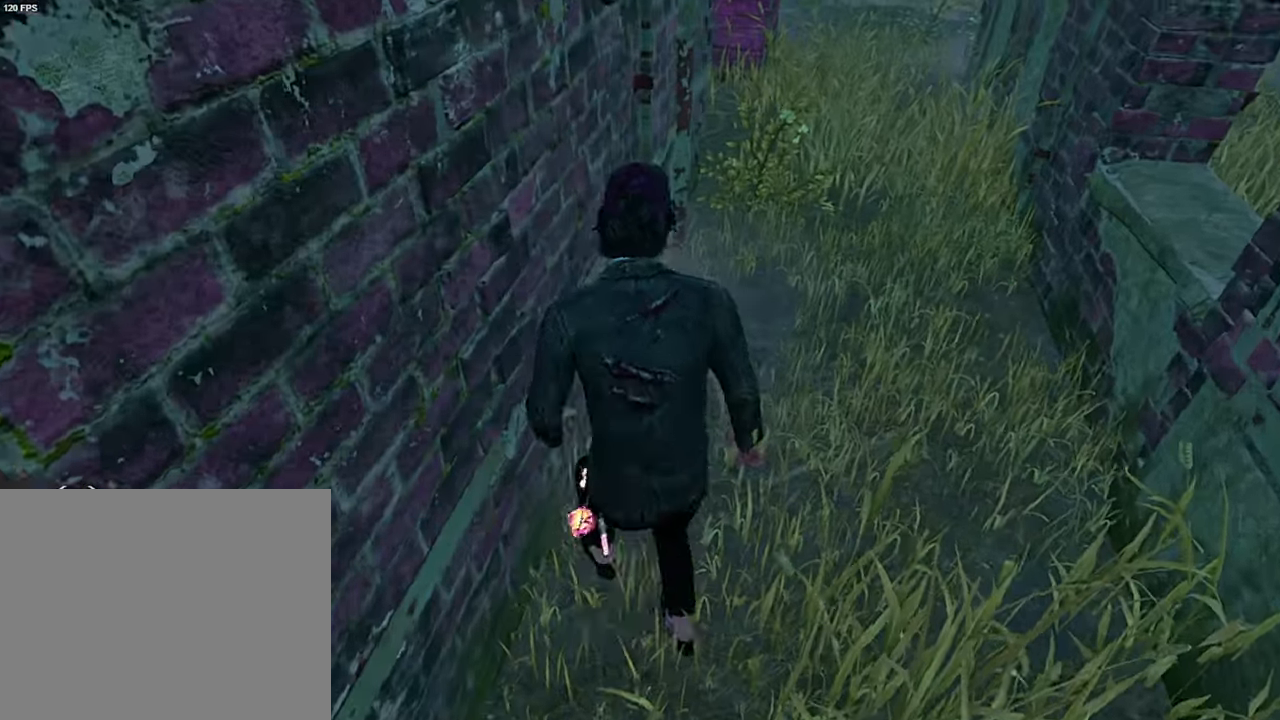
{"keys": ["d", "shift"], "events": [[333, "d", "down"], [333, "w", "up"]]}
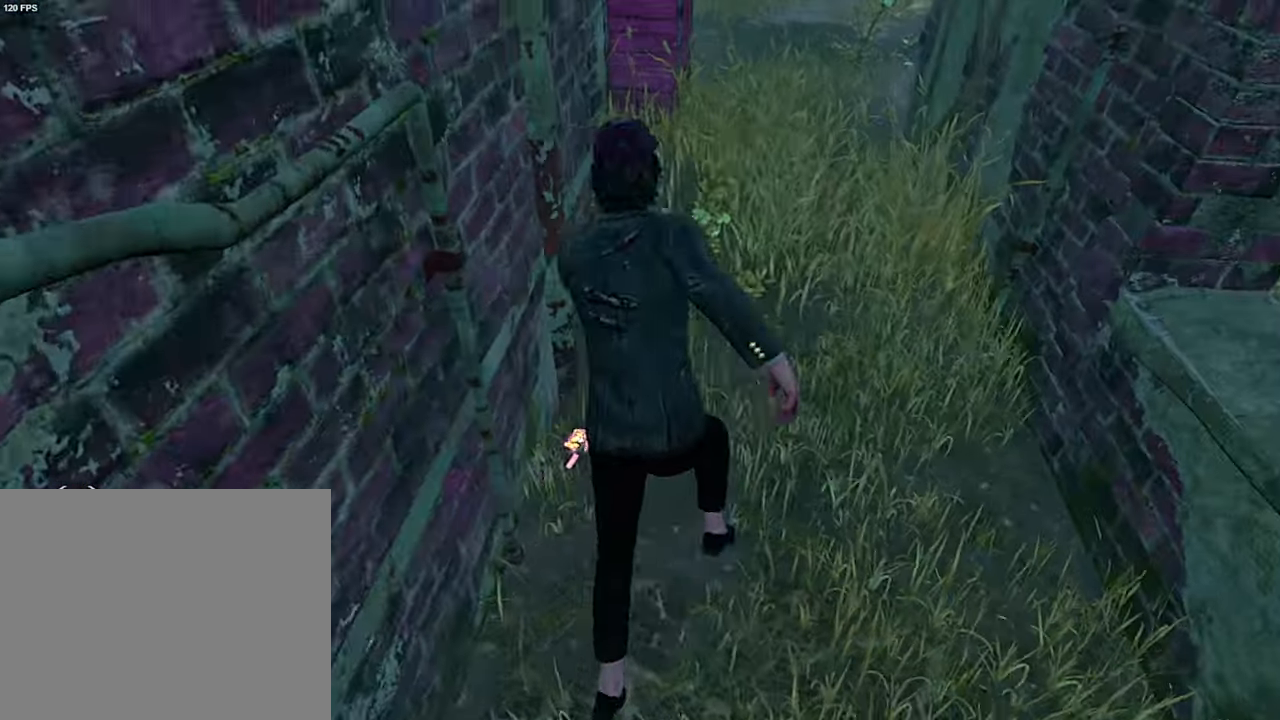
{"keys": [], "events": [[200, "space", "down"], [317, "space", "up"], [333, "shift", "up"], [400, "d", "up"]]}
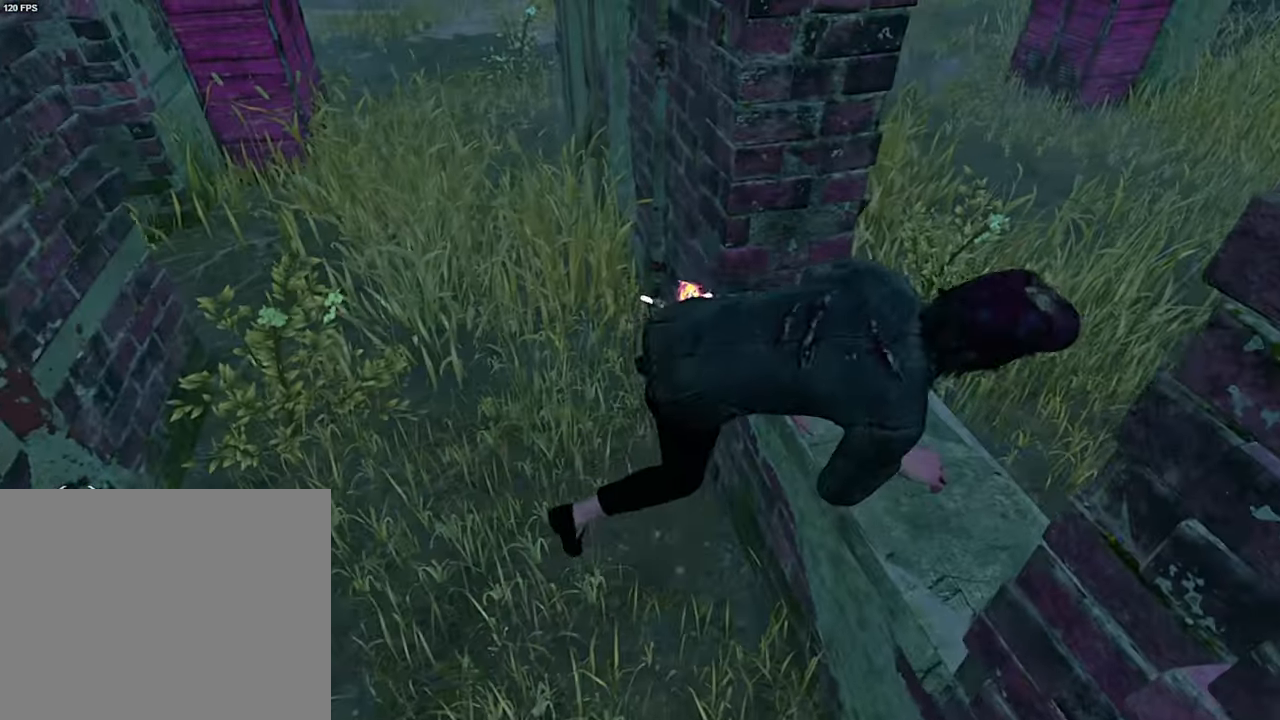
{"keys": ["a", "w"], "events": [[133, "s", "down"], [217, "a", "down"], [250, "s", "up"], [383, "w", "down"]]}
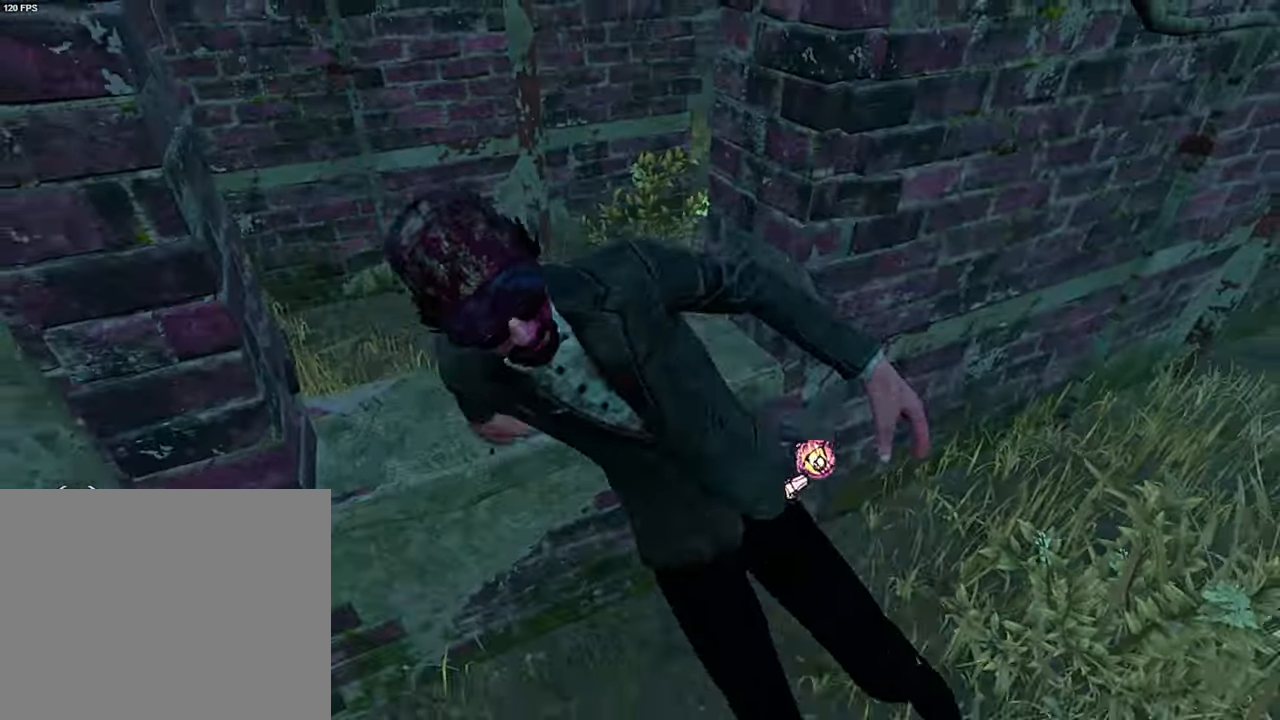
{"keys": ["a", "w"], "events": [[183, "space", "down"], [233, "space", "up"]]}
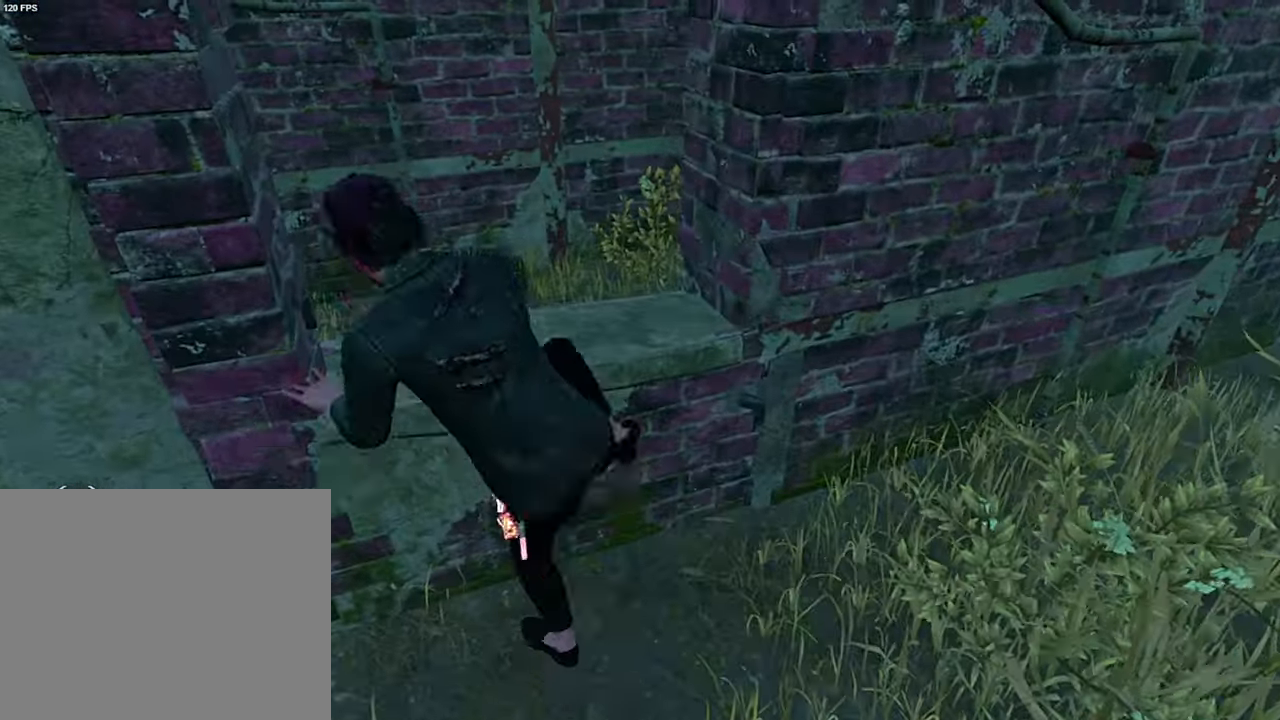
{"keys": ["a"], "events": [[17, "w", "up"], [33, "a", "up"], [283, "w", "down"], [350, "a", "down"], [467, "w", "up"]]}
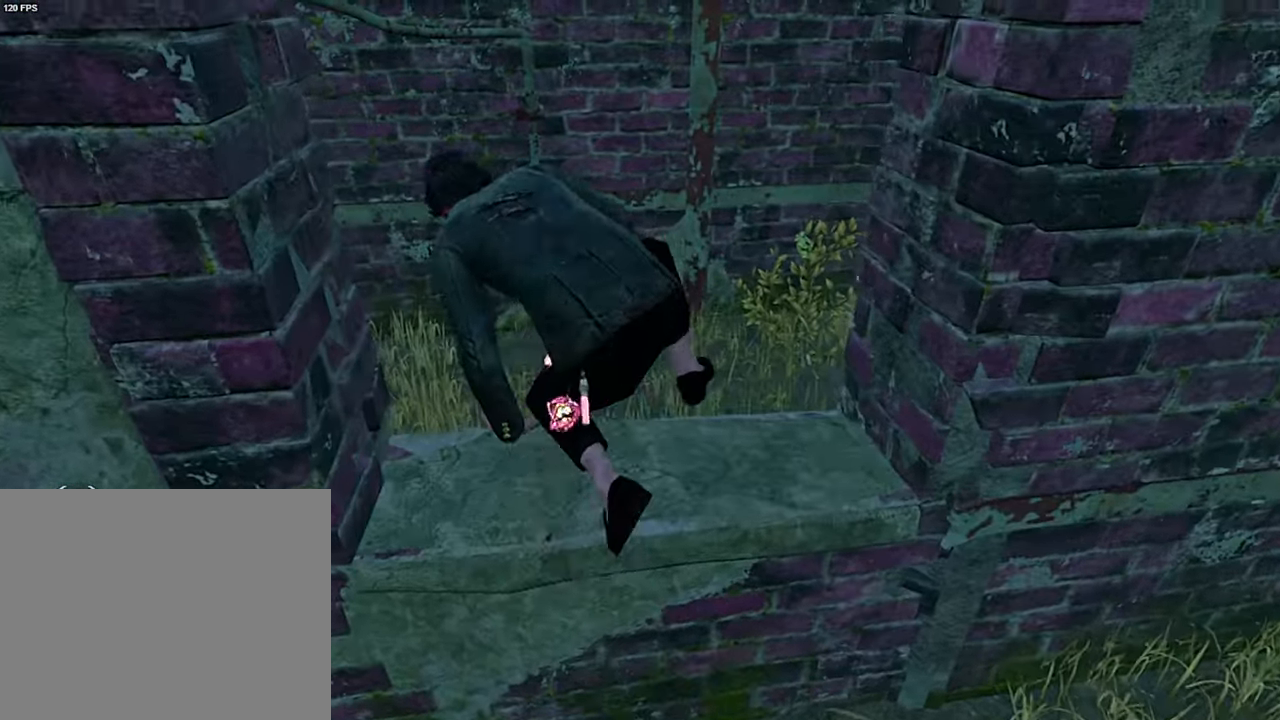
{"keys": ["a", "s", "shift"], "events": [[183, "s", "down"], [217, "shift", "down"]]}
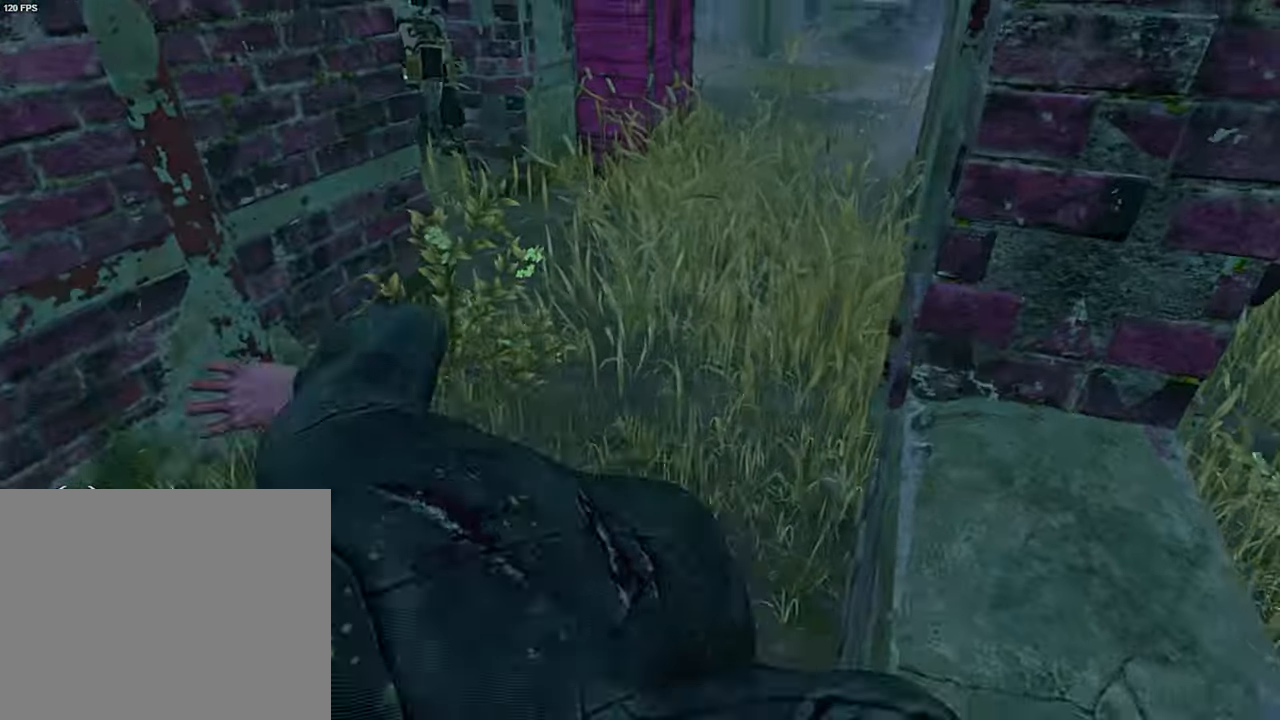
{"keys": ["a", "s", "shift"], "events": []}
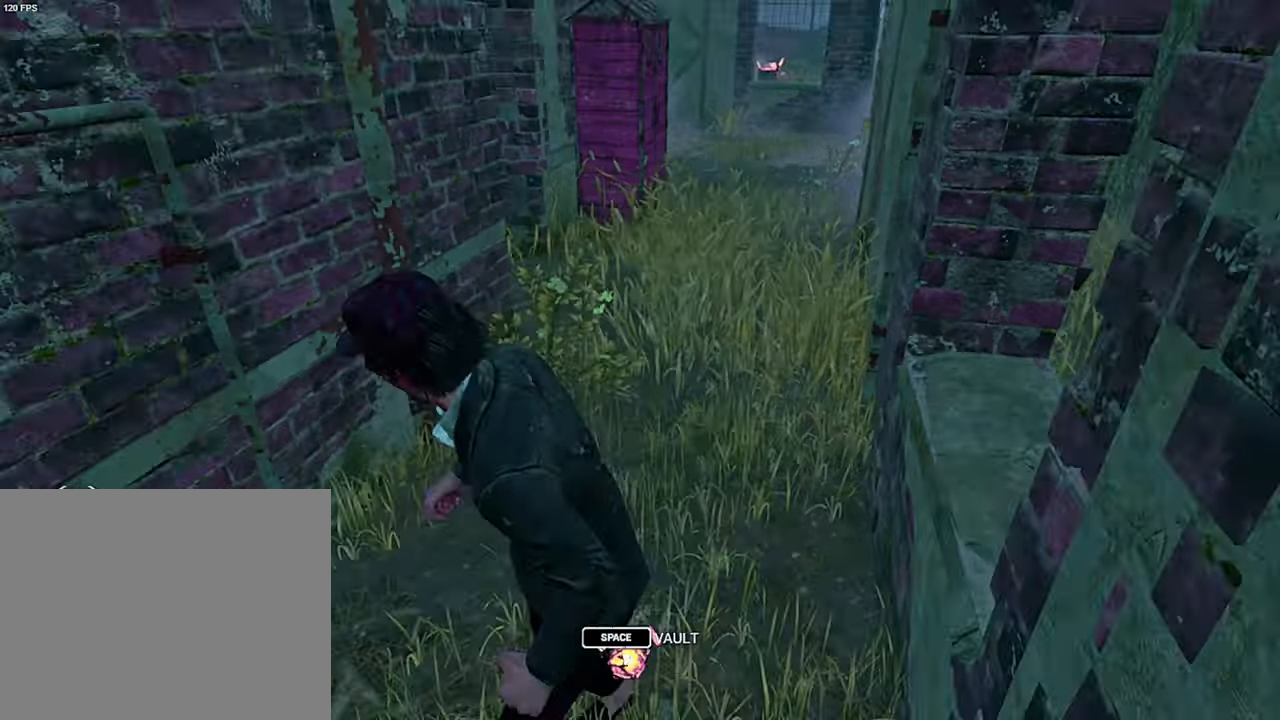
{"keys": ["a", "s", "shift"], "events": []}
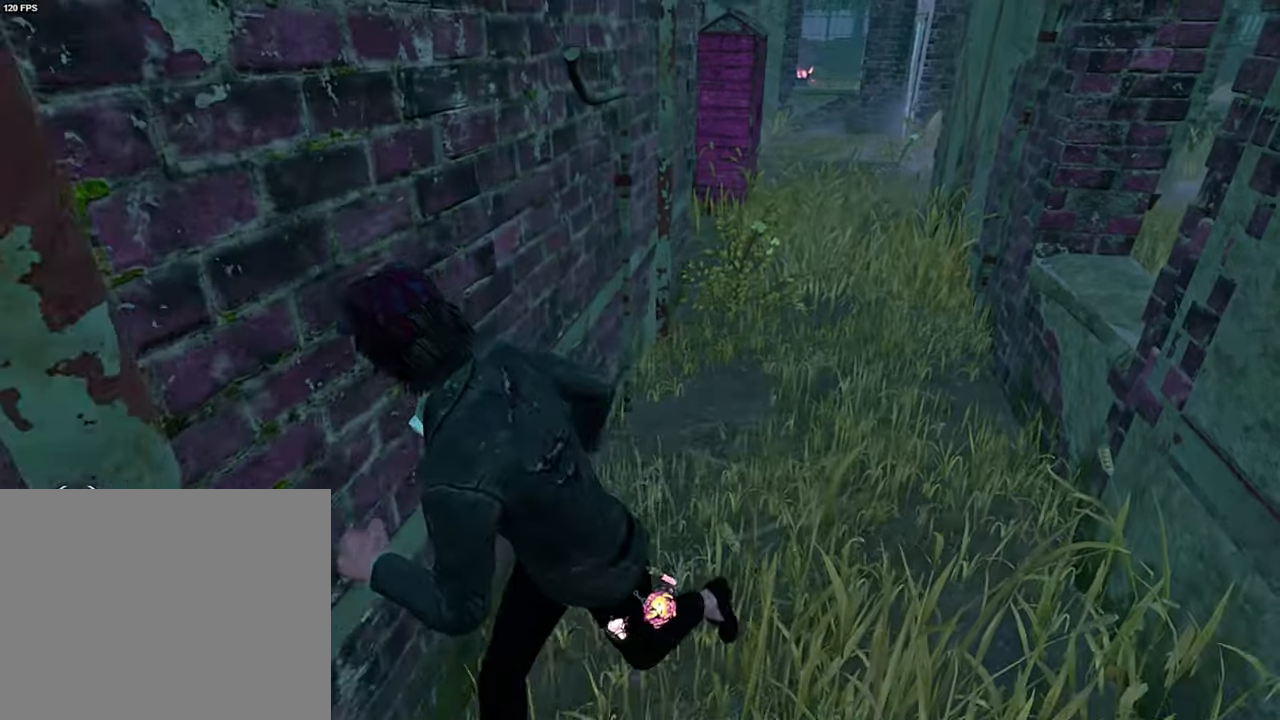
{"keys": ["shift", "w"], "events": [[67, "a", "up"], [84, "s", "up"], [167, "w", "down"]]}
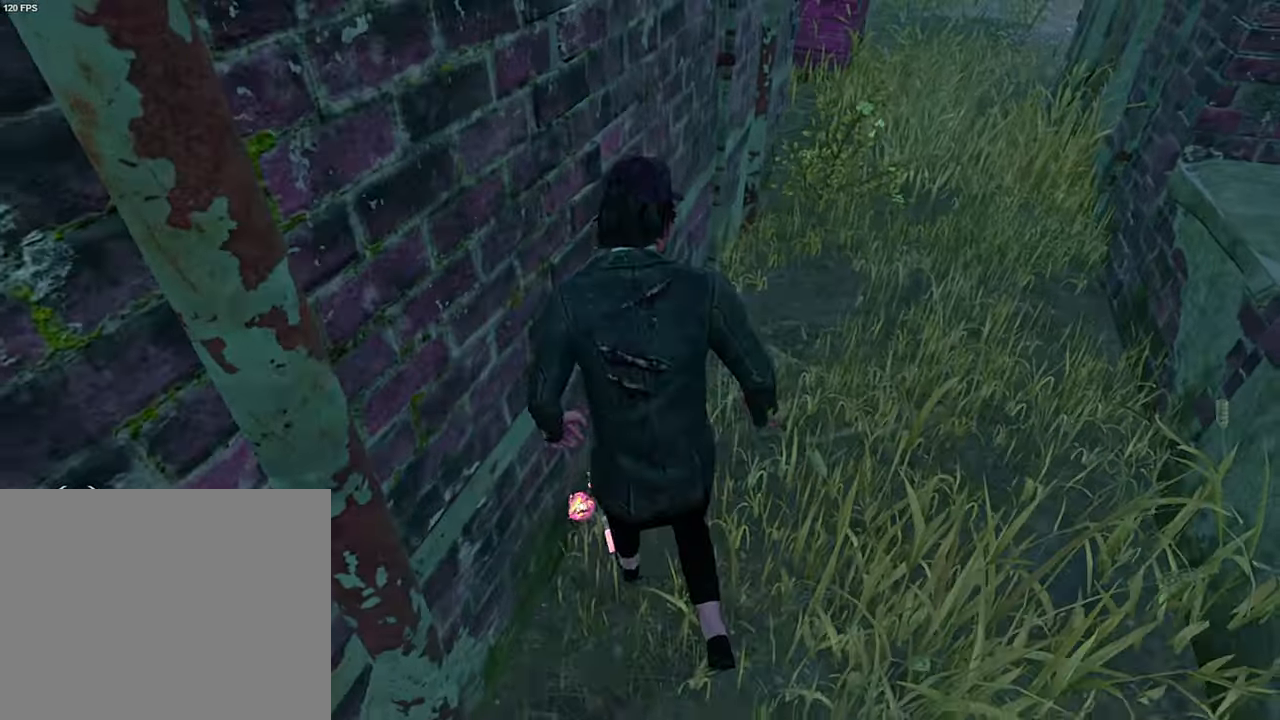
{"keys": ["d", "shift"], "events": [[367, "d", "down"], [384, "w", "up"]]}
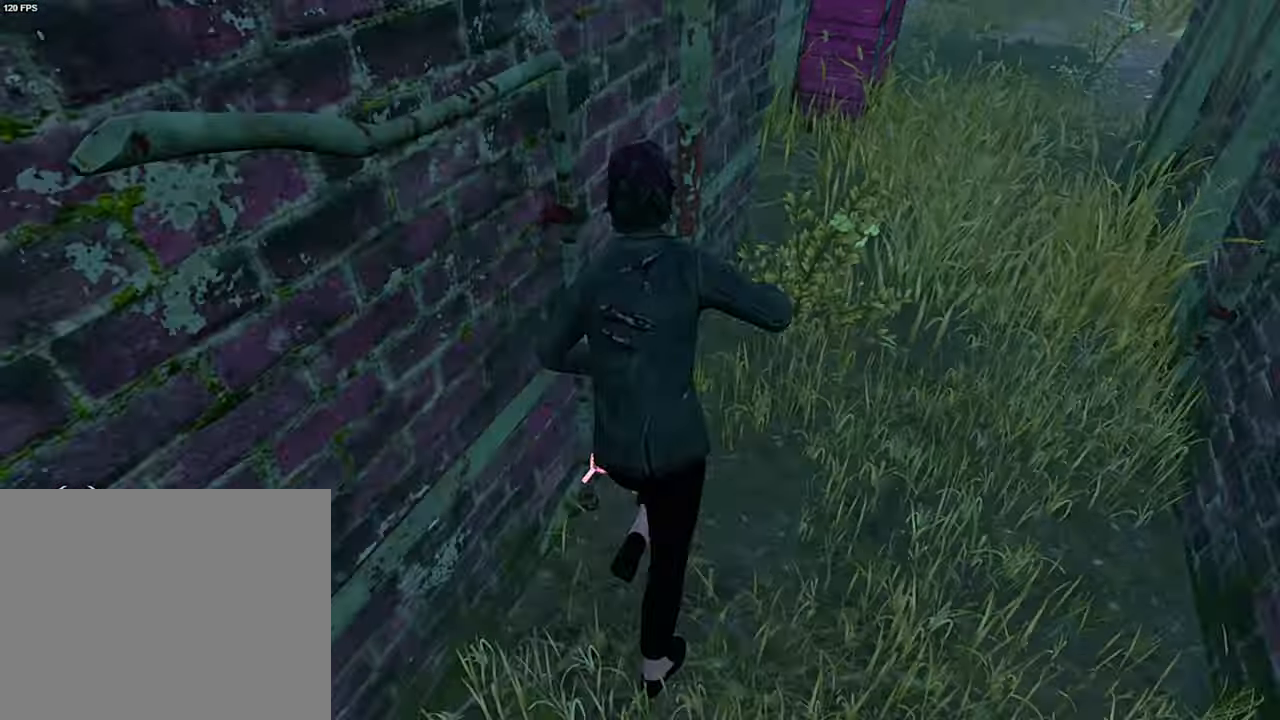
{"keys": [], "events": [[267, "space", "down"], [367, "space", "up"], [400, "shift", "up"], [467, "d", "up"]]}
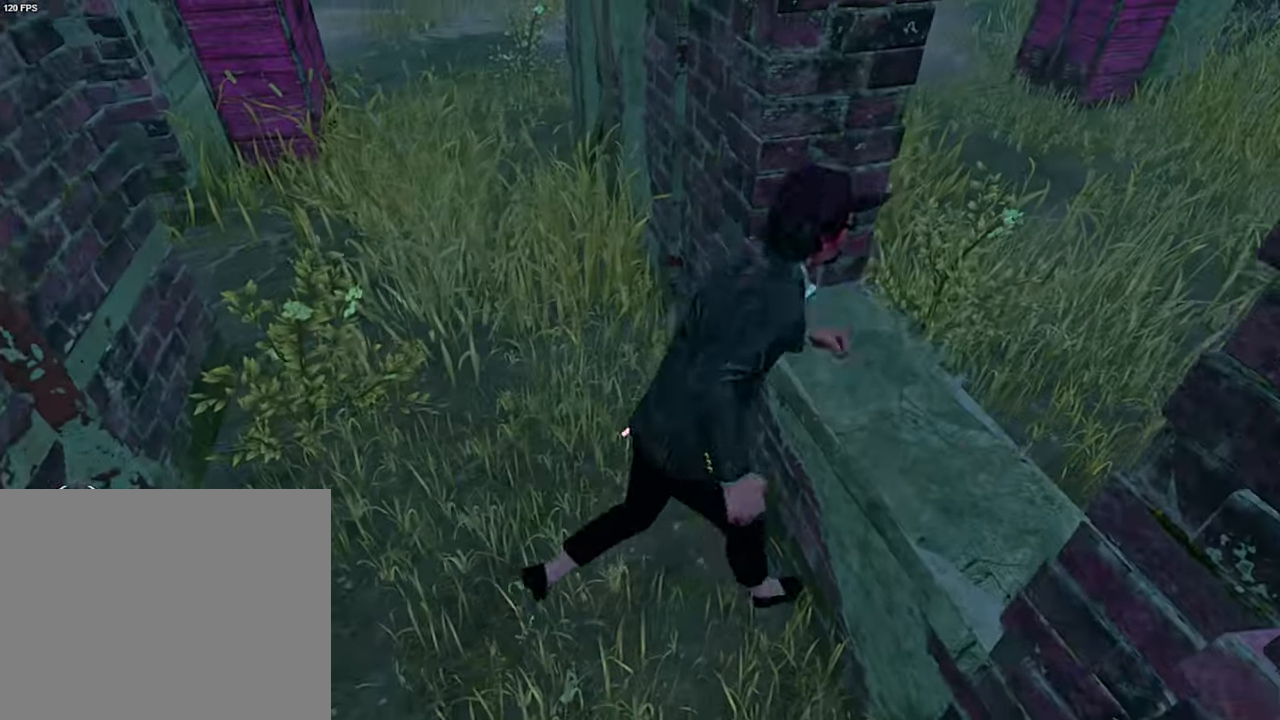
{"keys": ["a"], "events": [[167, "s", "down"], [250, "a", "down"], [300, "s", "up"]]}
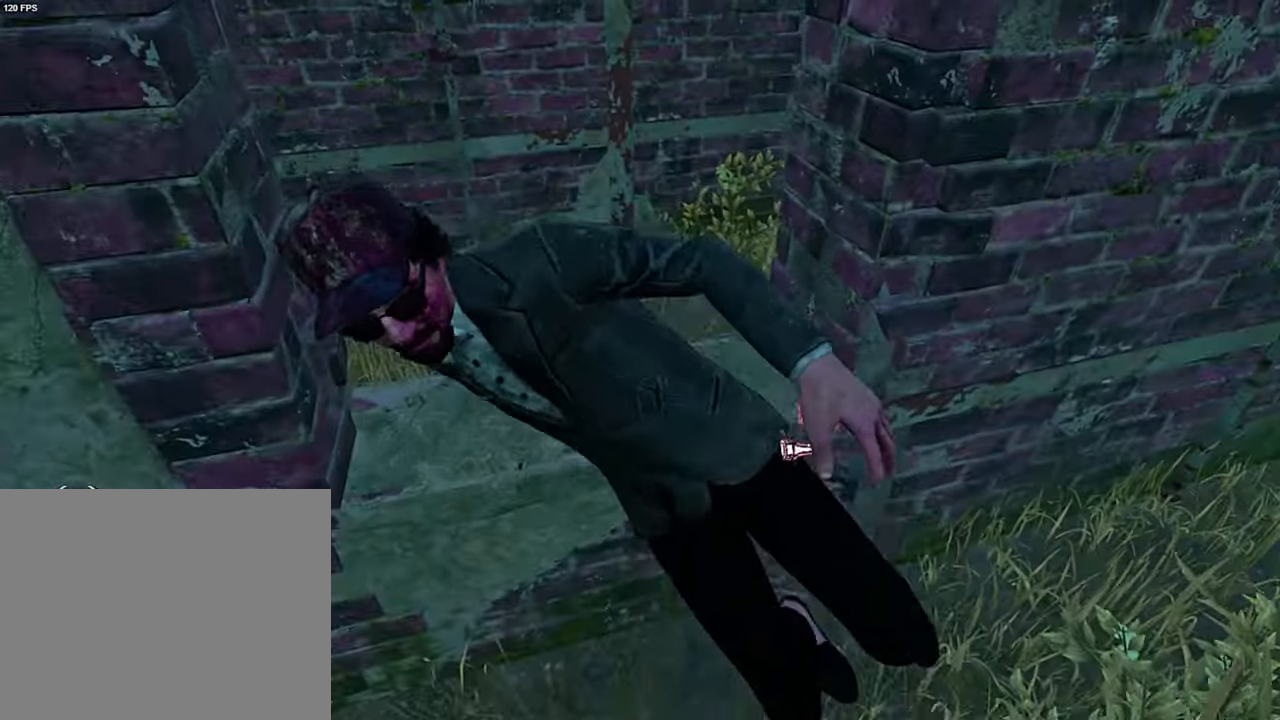
{"keys": ["w"], "events": [[34, "w", "down"], [367, "space", "down"], [467, "space", "up"], [484, "a", "up"]]}
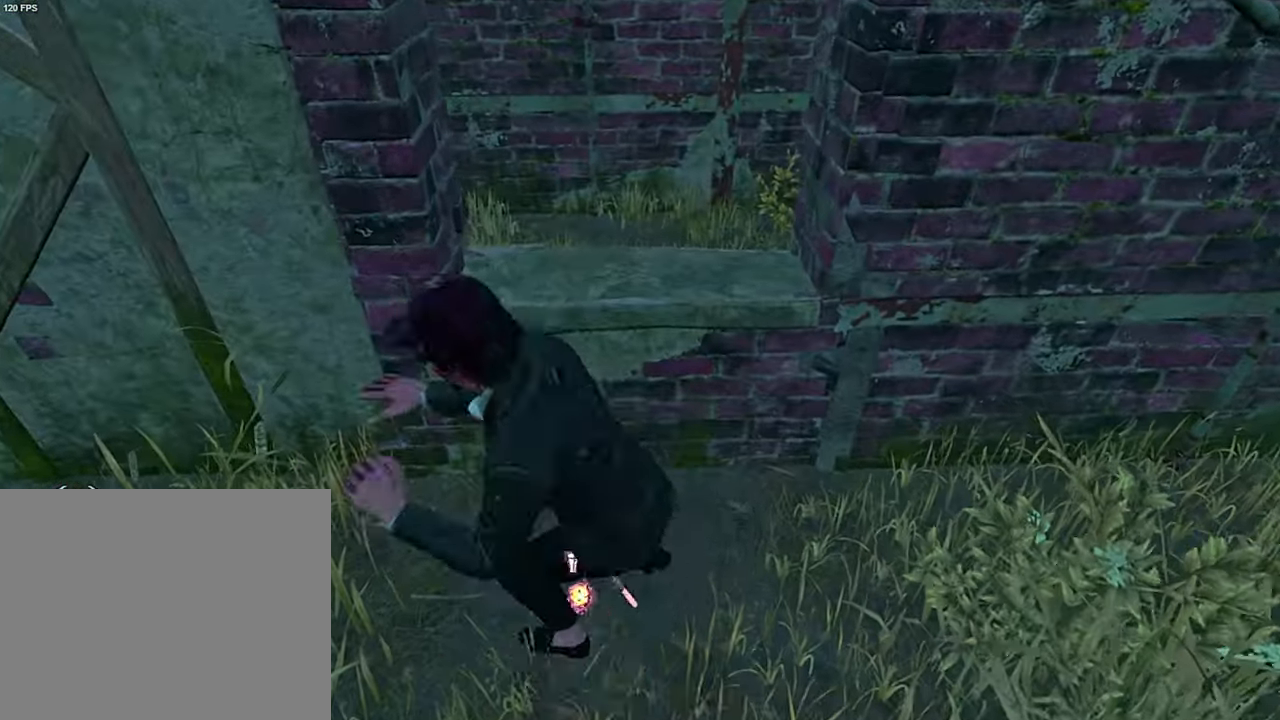
{"keys": ["a"], "events": [[134, "w", "up"], [284, "w", "down"], [384, "a", "down"], [467, "w", "up"]]}
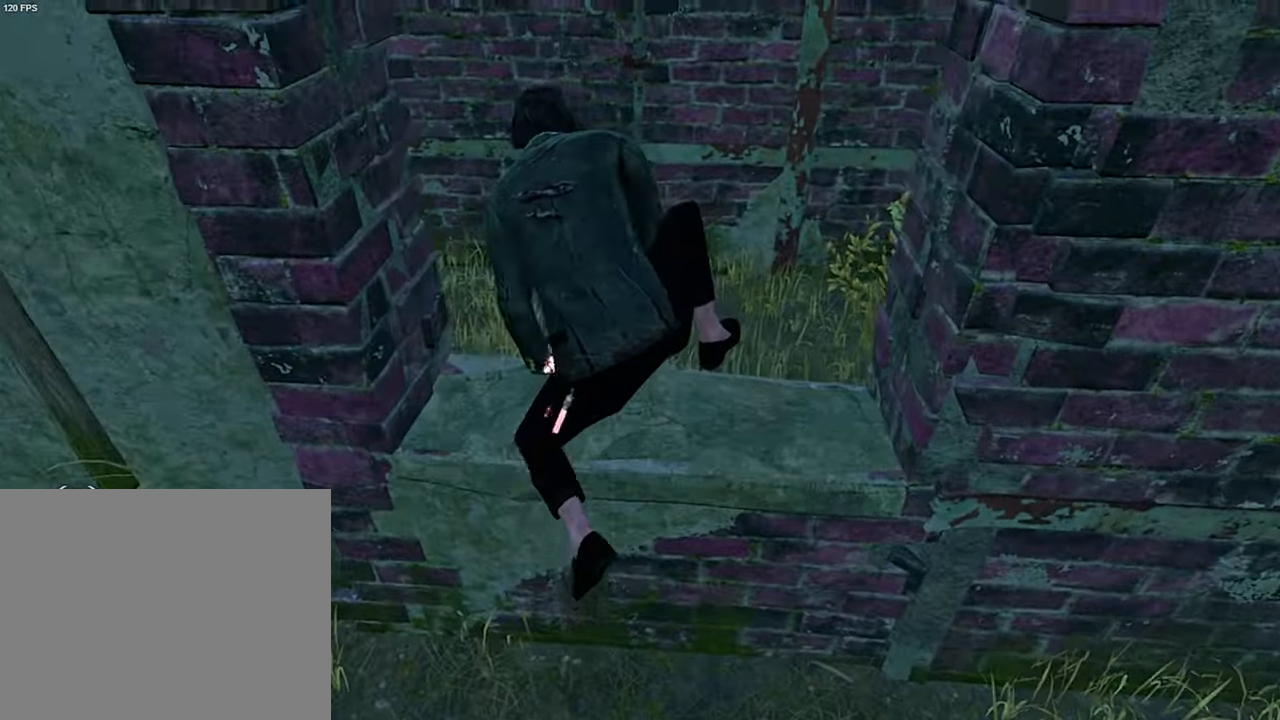
{"keys": ["a", "s", "shift"], "events": [[117, "s", "down"], [217, "shift", "down"]]}
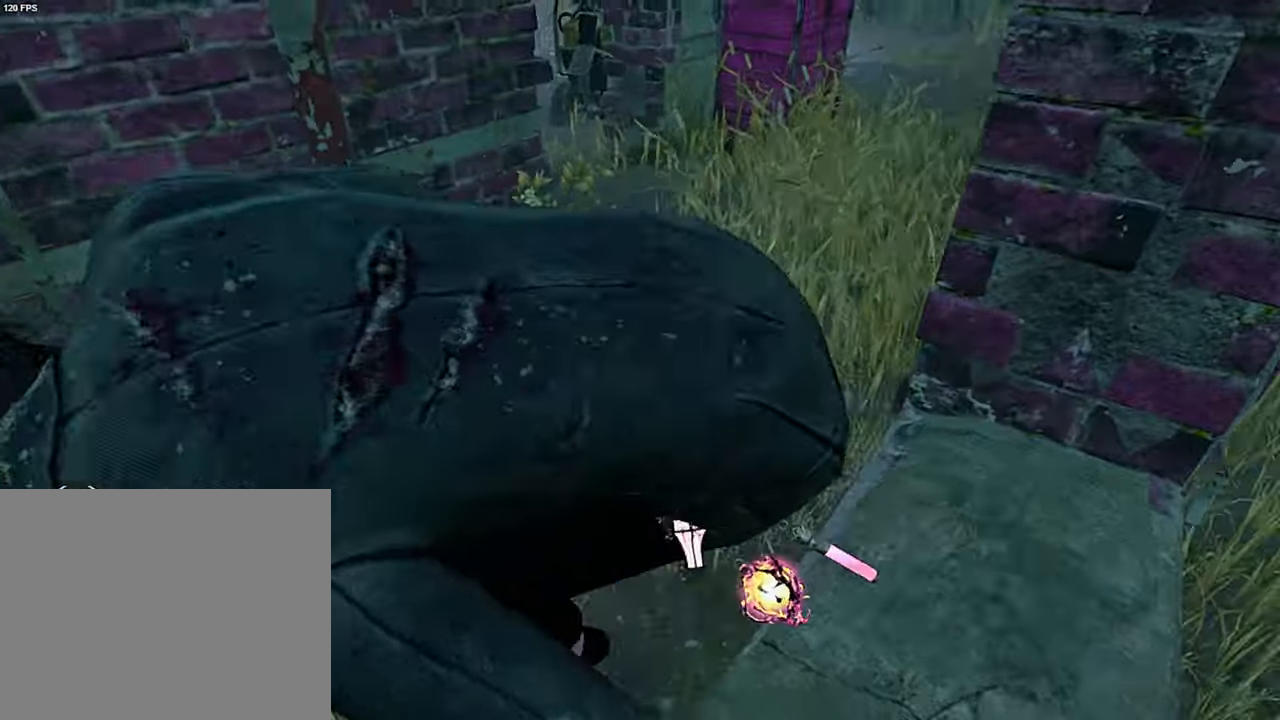
{"keys": ["a", "s", "shift"], "events": []}
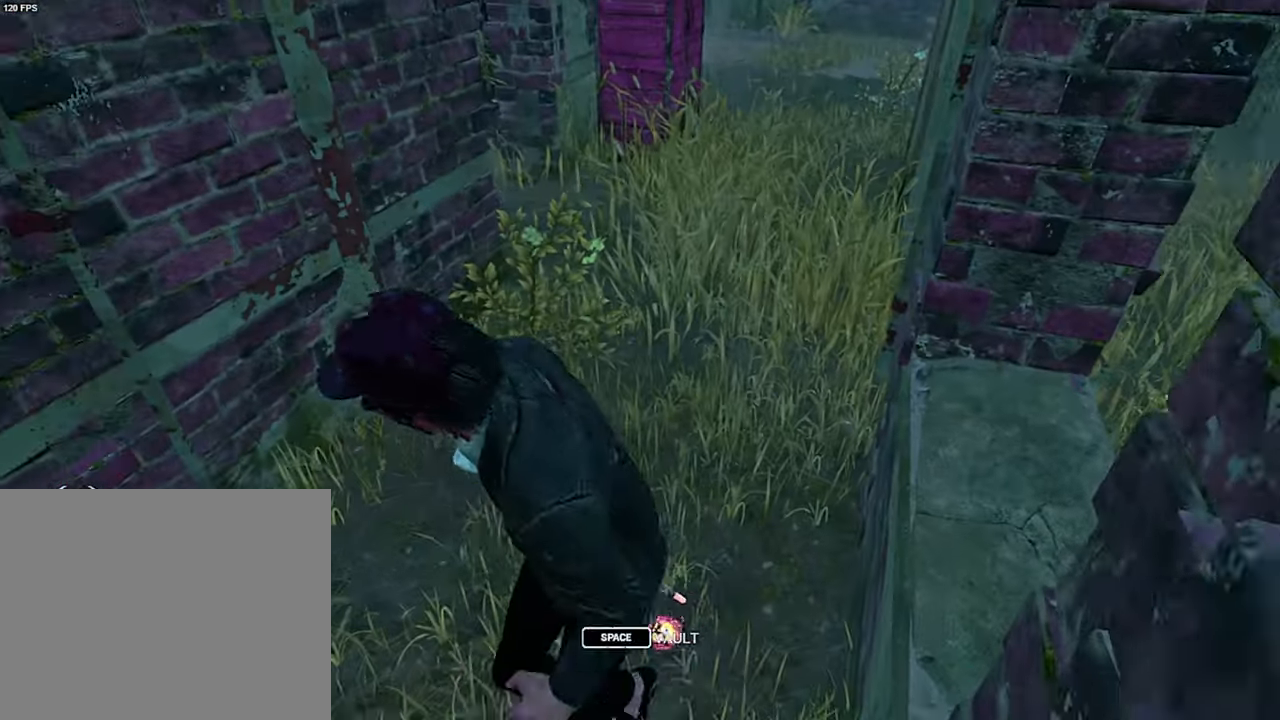
{"keys": ["a", "s", "shift"], "events": []}
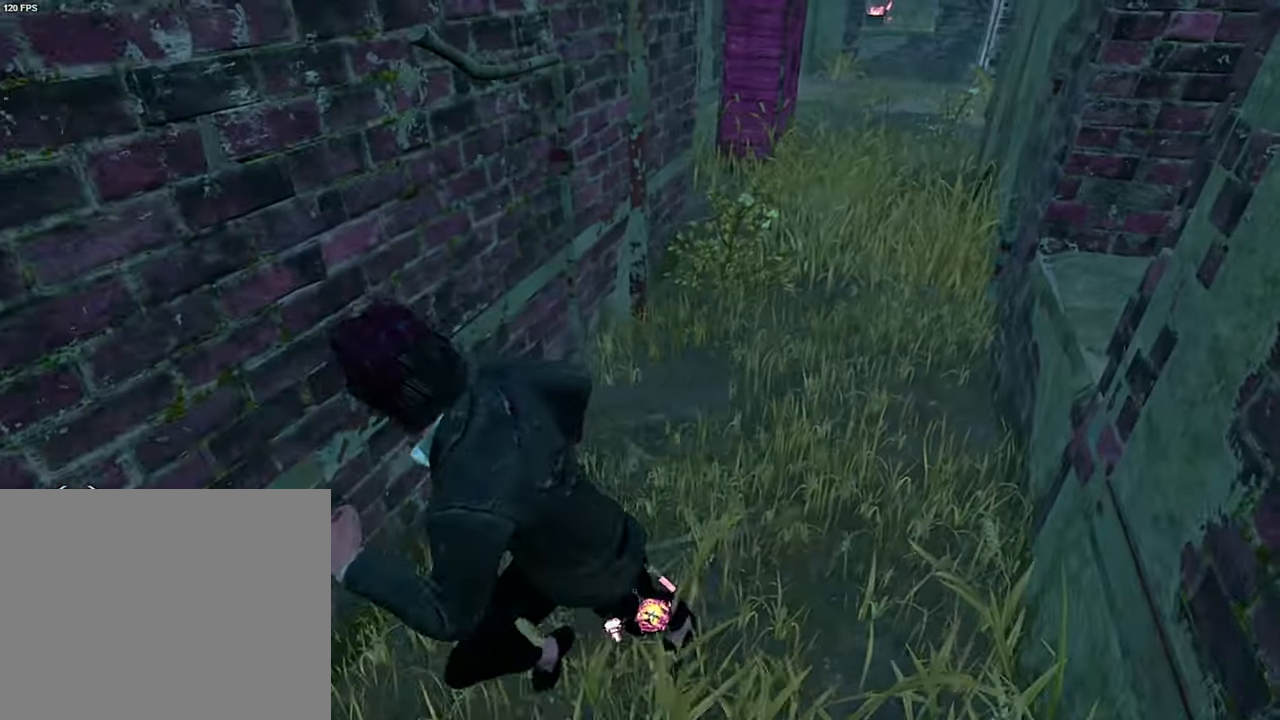
{"keys": ["shift", "w"], "events": [[167, "a", "up"], [167, "s", "up"], [267, "w", "down"]]}
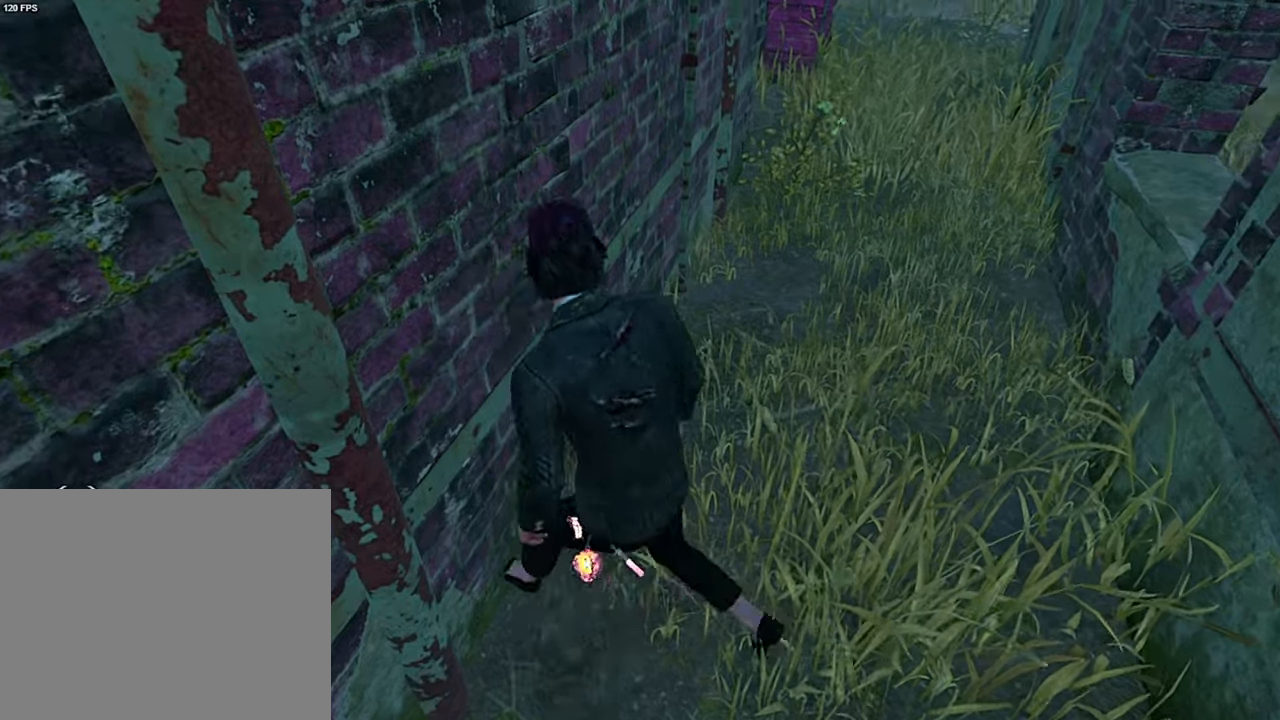
{"keys": ["d", "shift"], "events": [[433, "d", "down"], [450, "w", "up"]]}
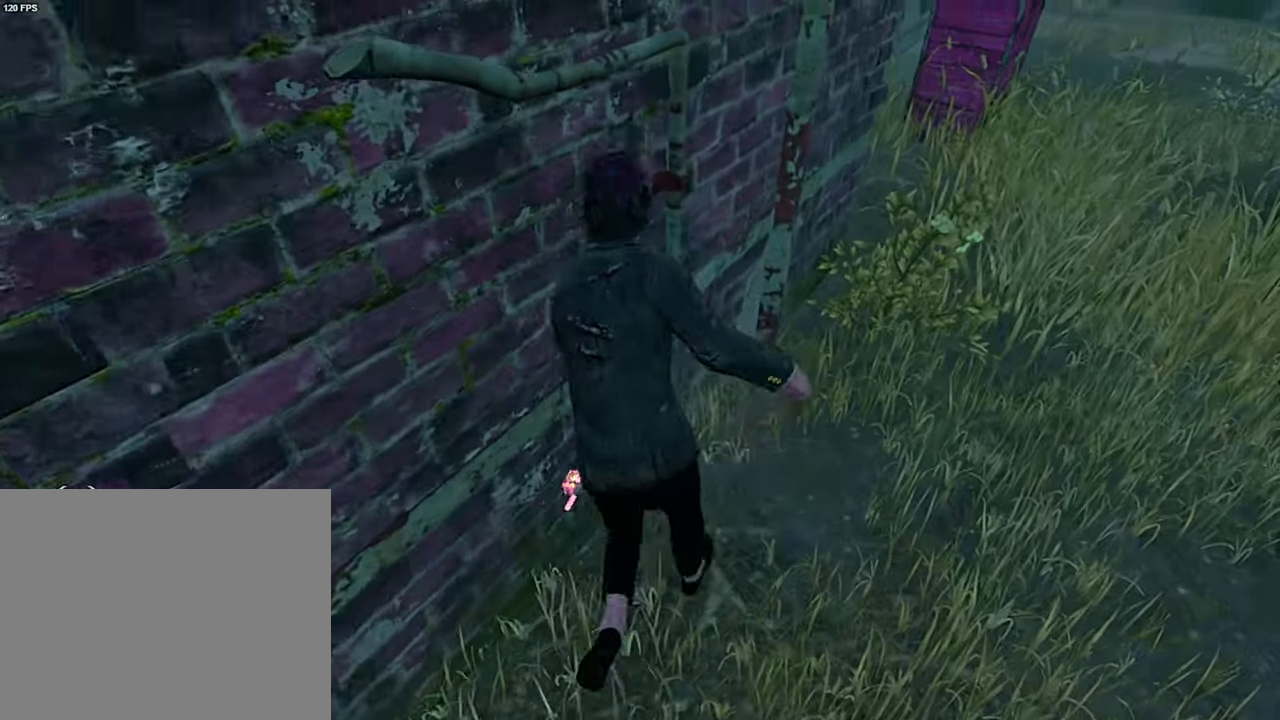
{"keys": ["d"], "events": [[366, "space", "down"], [450, "shift", "up"], [450, "space", "up"]]}
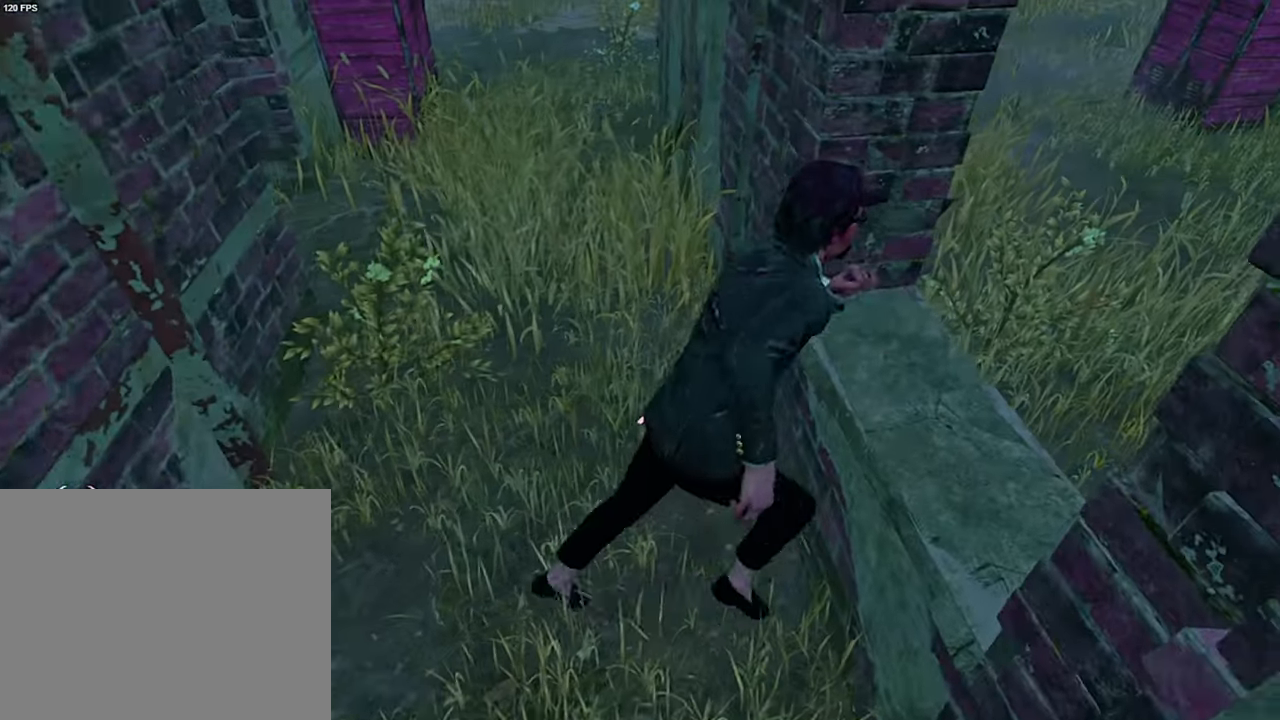
{"keys": ["a", "s"], "events": [[50, "d", "up"], [266, "s", "down"], [433, "a", "down"]]}
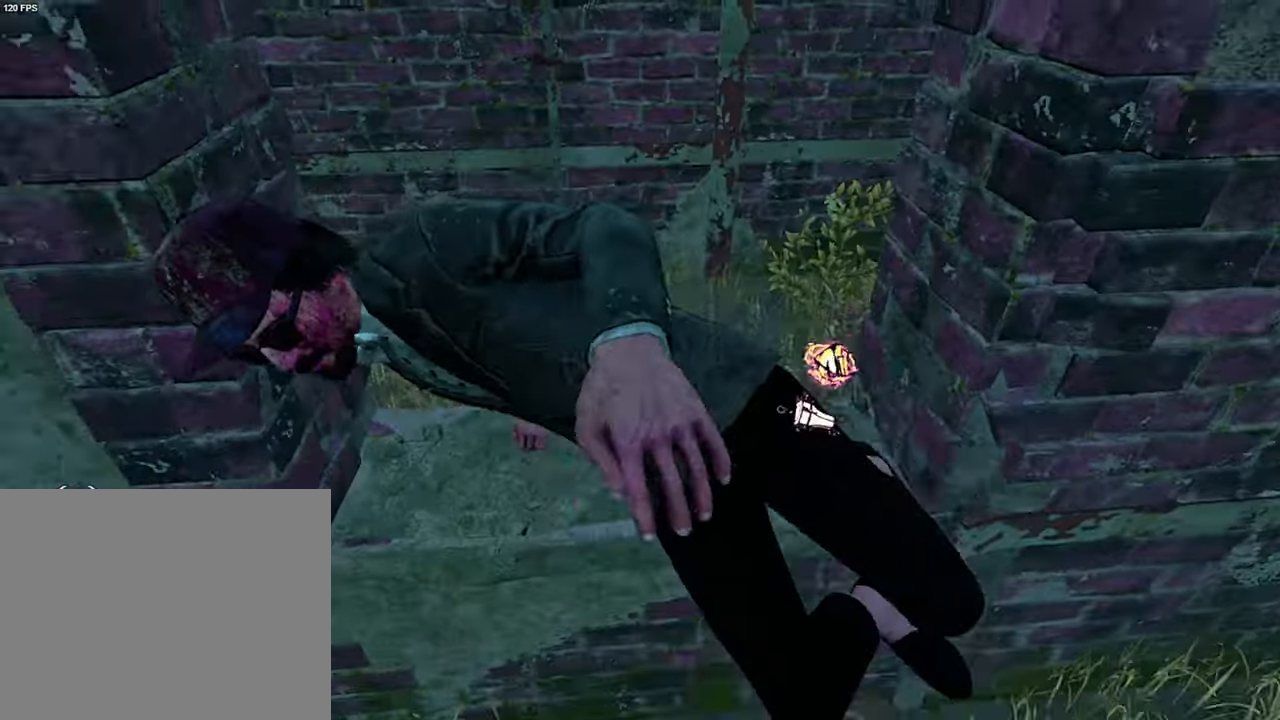
{"keys": ["a"], "events": [[33, "a", "up"], [150, "a", "down"], [233, "s", "up"]]}
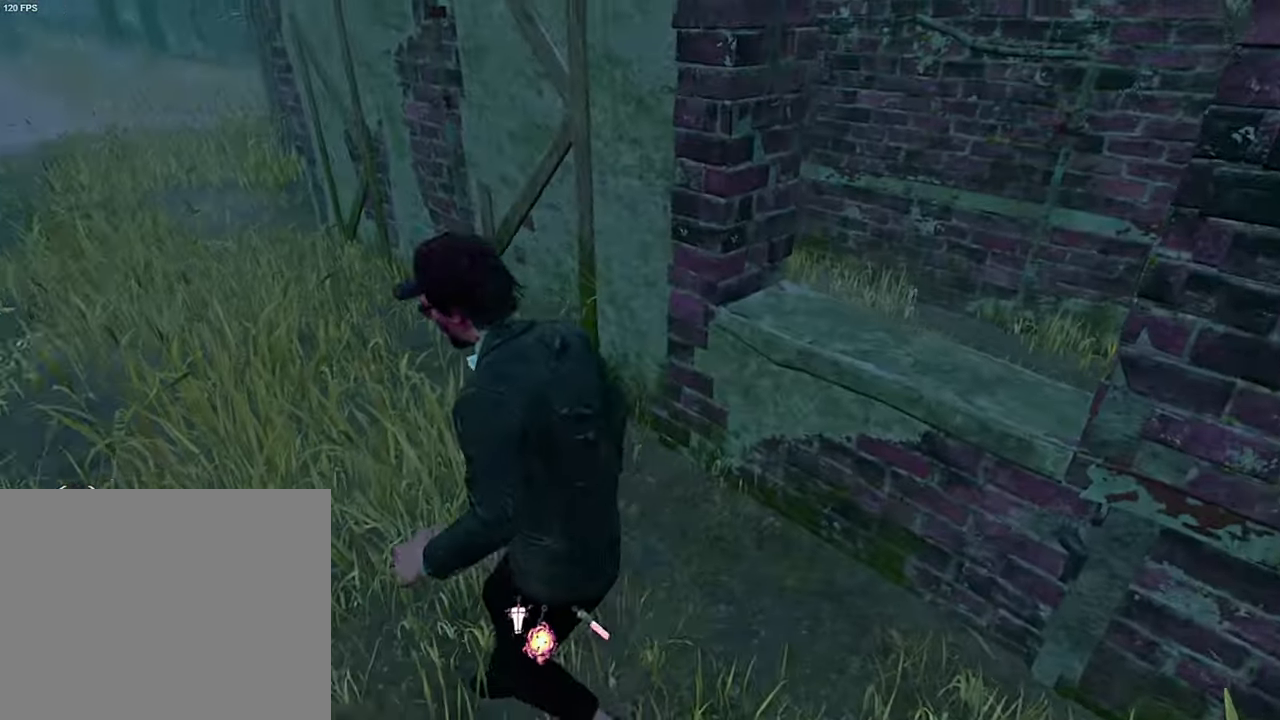
{"keys": ["w"], "events": [[100, "w", "down"], [150, "a", "up"], [383, "a", "down"], [450, "a", "up"]]}
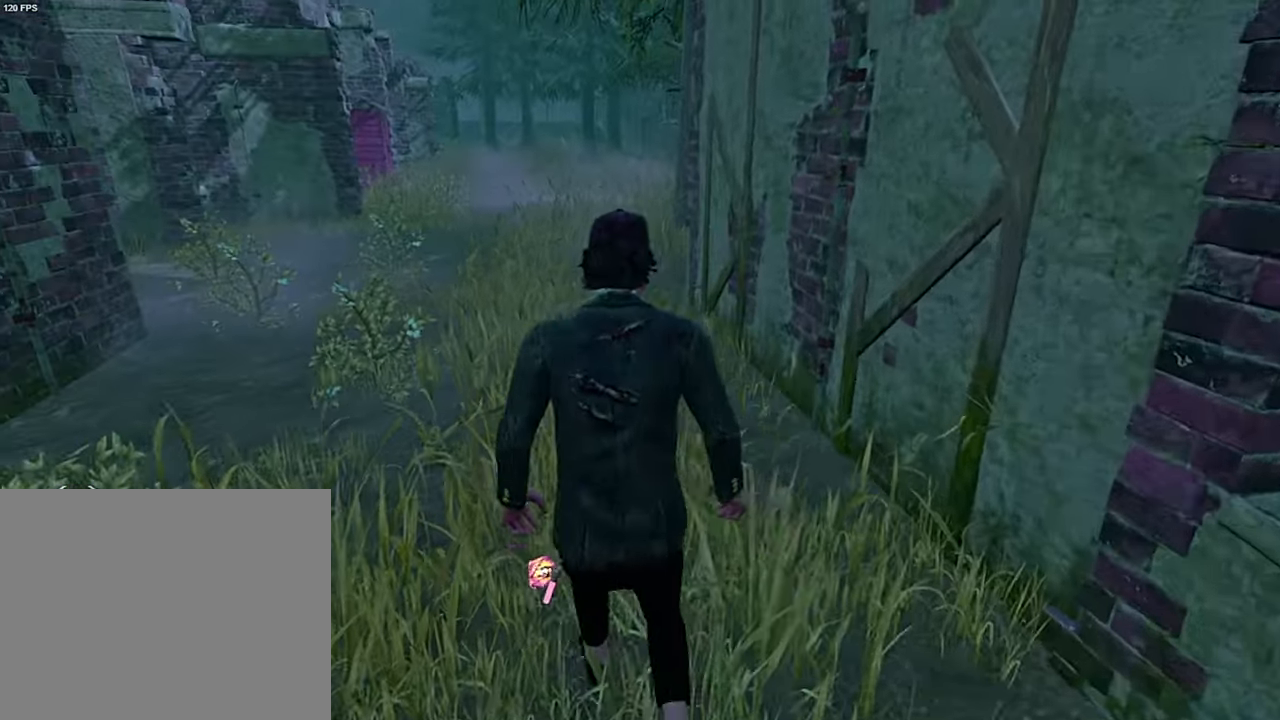
{"keys": [], "events": [[50, "w", "up"]]}